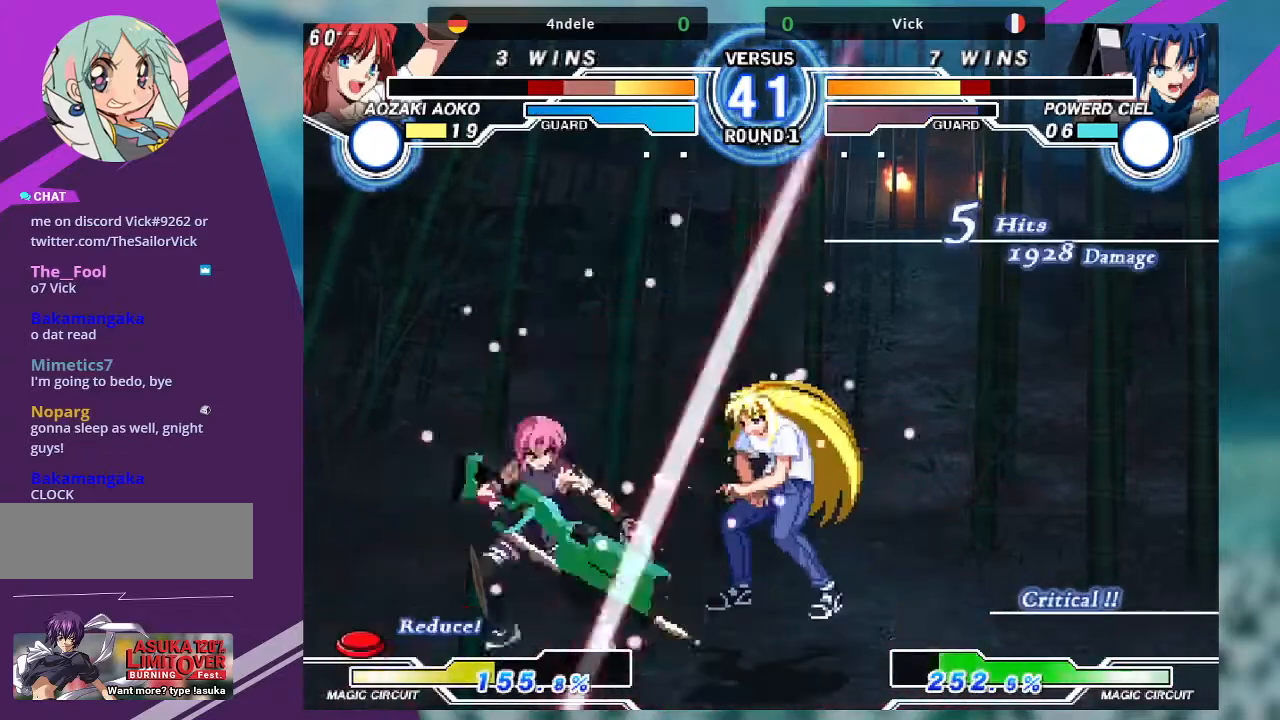
Gameplay with a controller (arcade stick); each line is a JSON object with the inputs held at the frame after it. "events" lists button and stick changes between this image and that frame as [ms after this image, input, new state], when the widget could be followed in between. Not read: L3 R3.
{"buttons": [], "left_stick": "down-left", "events": [[233, "left_stick", "center"], [300, "TRIANGLE", "down"], [467, "TRIANGLE", "up"], [500, "left_stick", "down-left"]]}
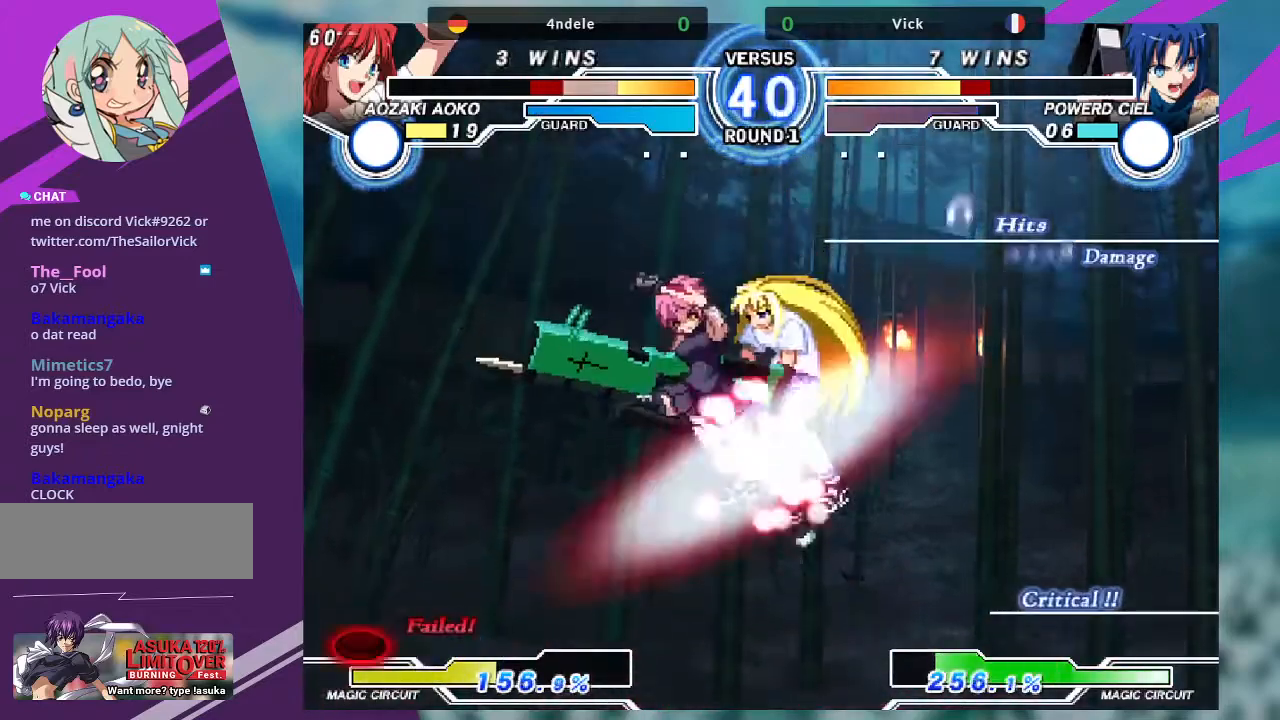
{"buttons": [], "left_stick": "down-left"}
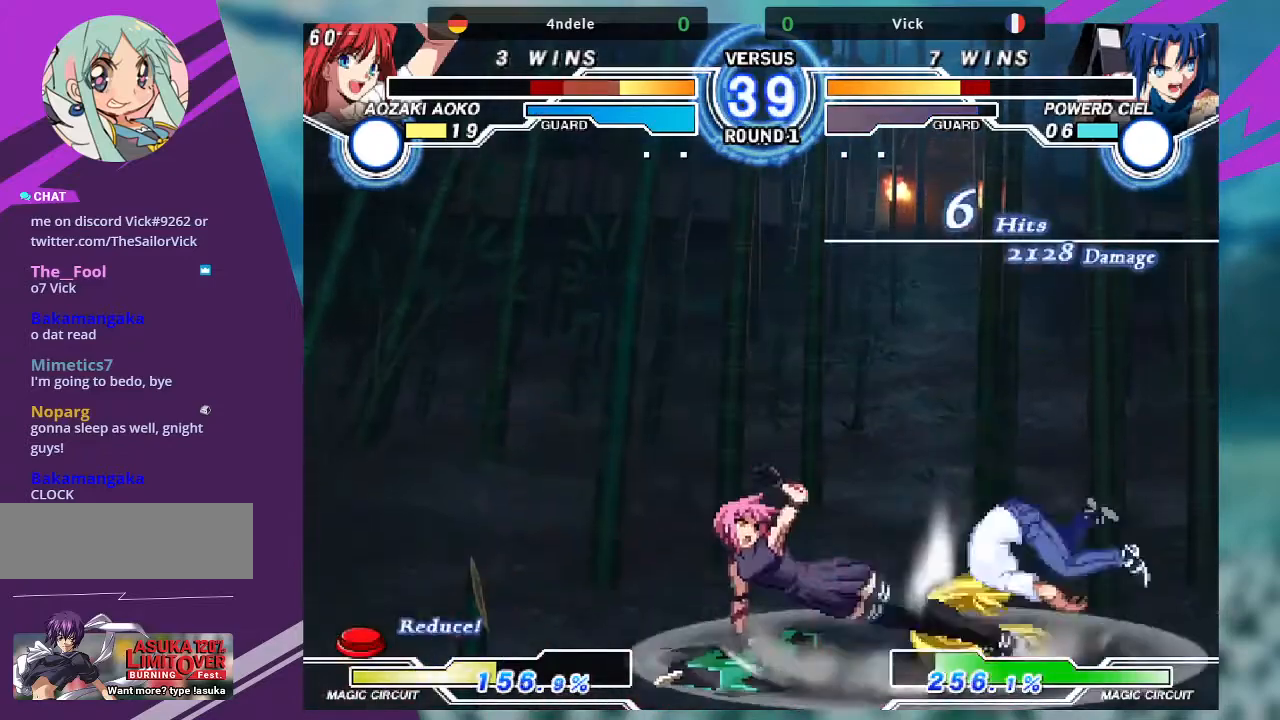
{"buttons": [], "left_stick": "center", "events": [[100, "left_stick", "down-right"], [166, "SQUARE", "down"], [267, "SQUARE", "up"], [300, "left_stick", "center"]]}
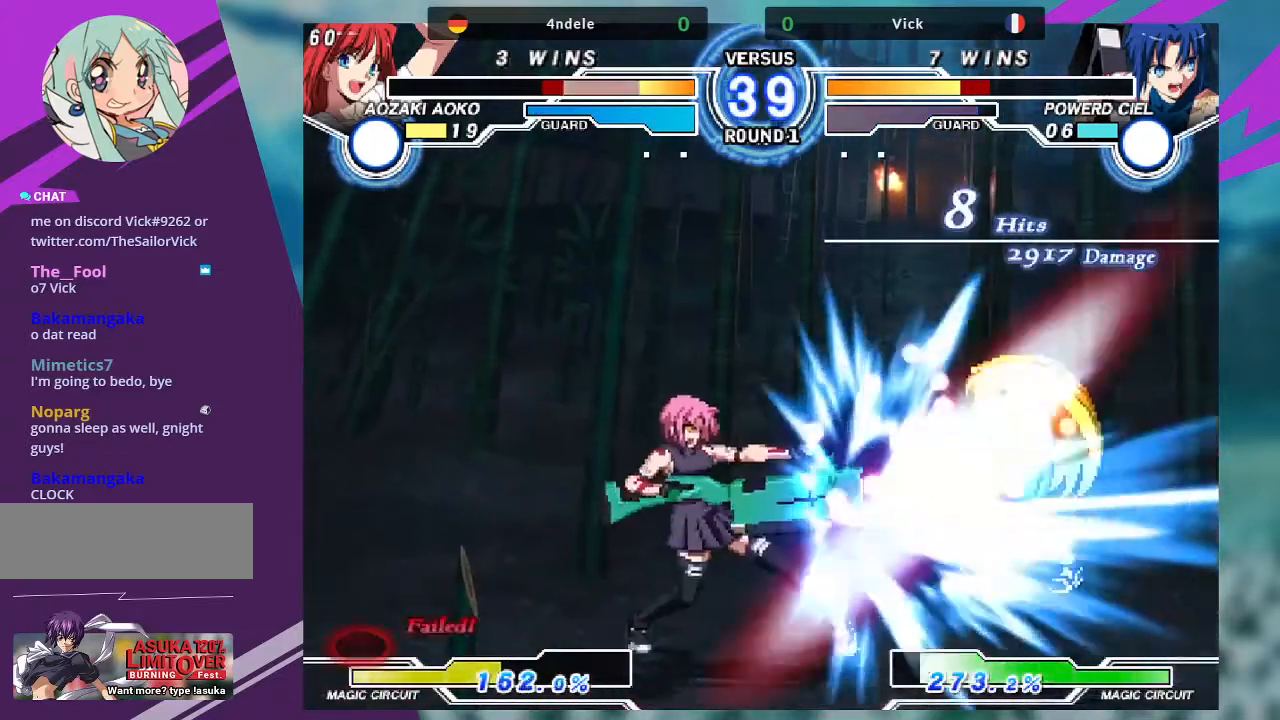
{"buttons": [], "left_stick": "center", "events": [[334, "left_stick", "right"], [401, "left_stick", "center"]]}
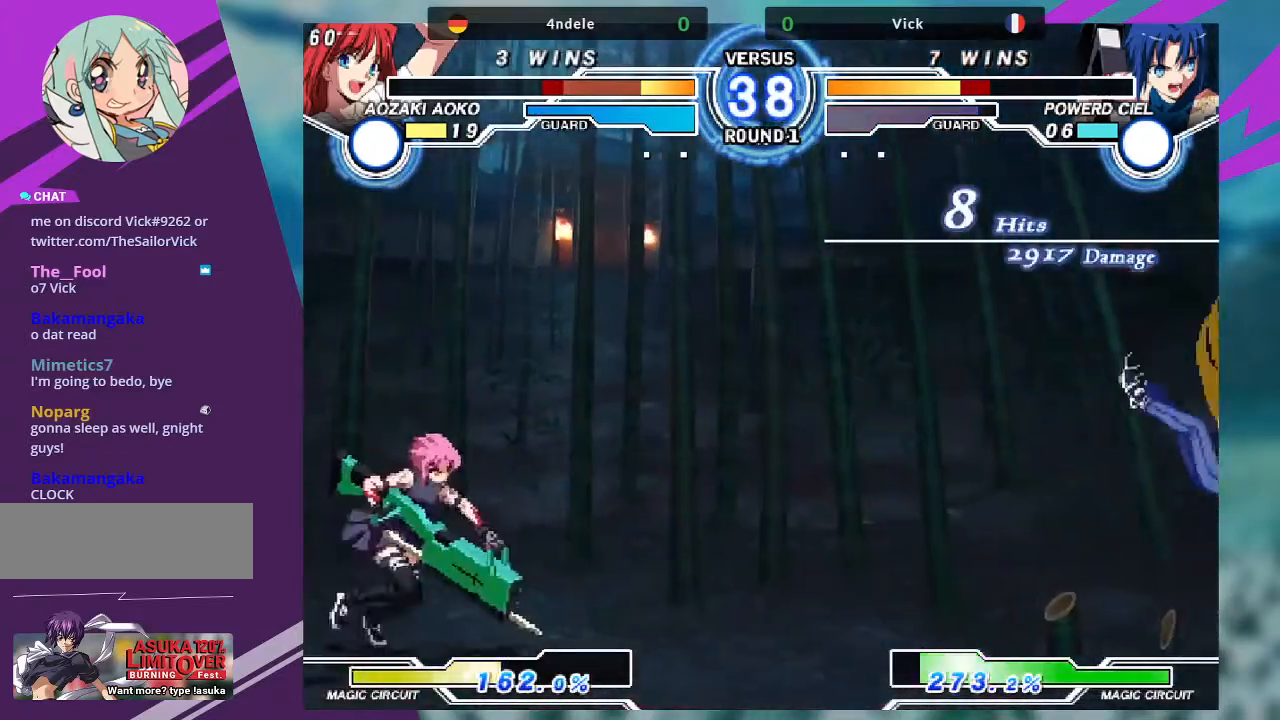
{"buttons": ["TRIANGLE"], "left_stick": "center", "events": [[133, "left_stick", "right"], [333, "left_stick", "down"], [400, "TRIANGLE", "down"], [433, "left_stick", "center"]]}
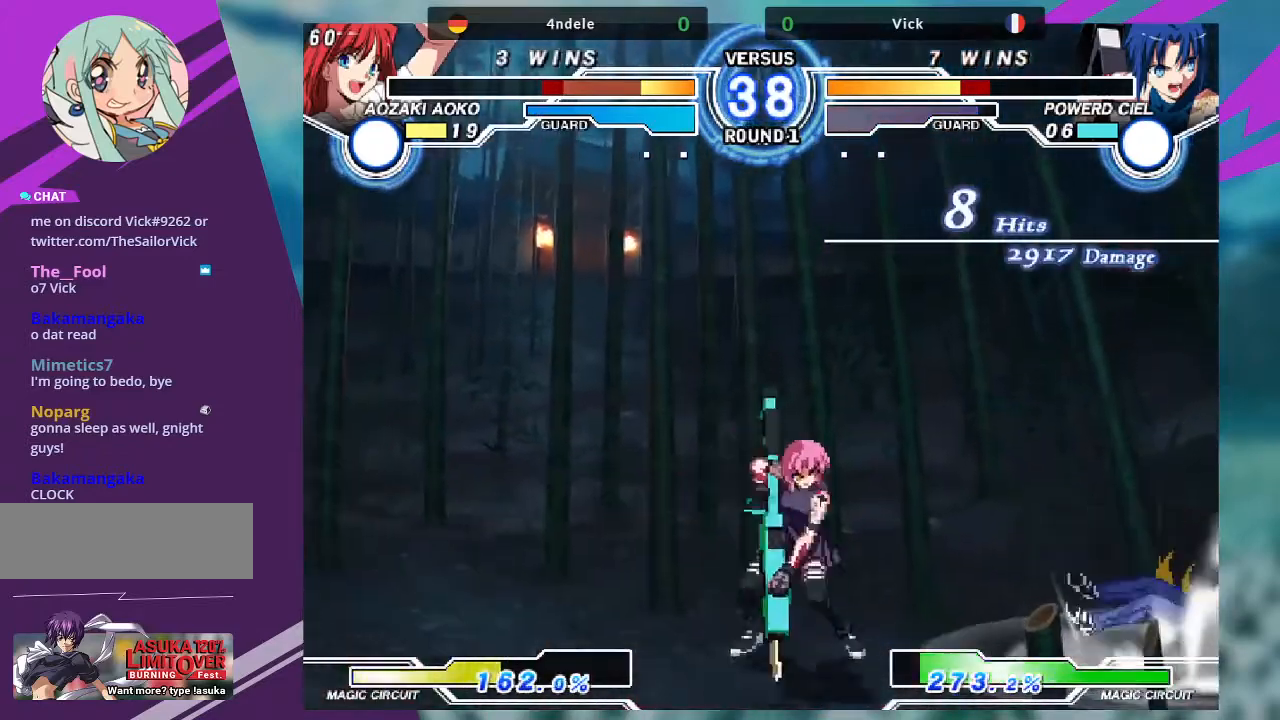
{"buttons": ["TRIANGLE"], "left_stick": "center", "events": []}
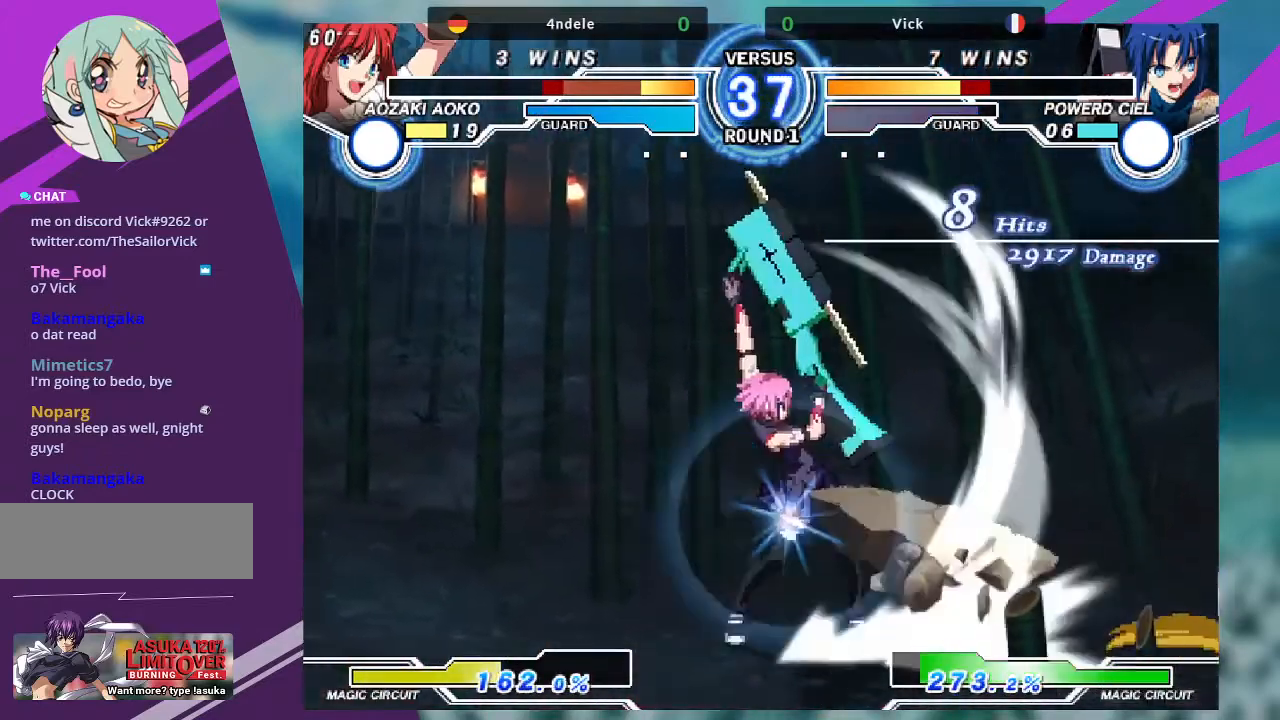
{"buttons": ["TRIANGLE"], "left_stick": "center"}
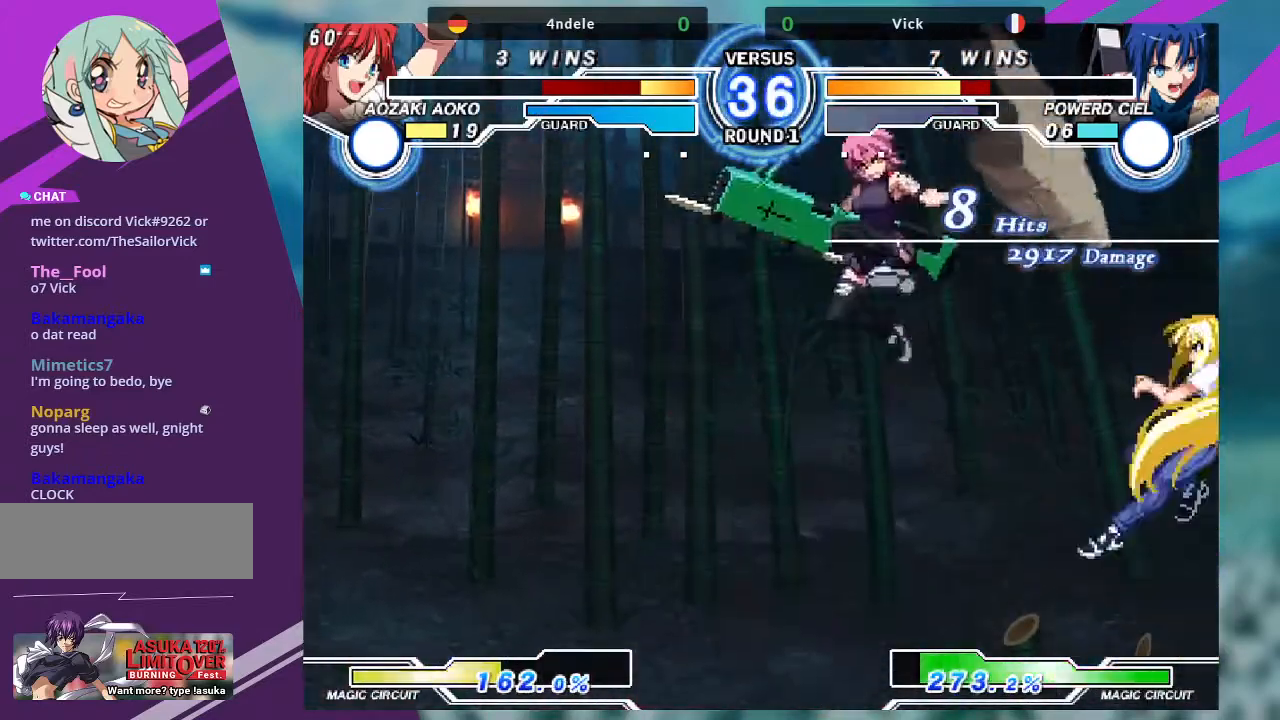
{"buttons": [], "left_stick": "left", "events": [[67, "TRIANGLE", "up"], [67, "left_stick", "left"], [134, "left_stick", "center"], [234, "left_stick", "left"], [300, "left_stick", "center"], [367, "left_stick", "left"]]}
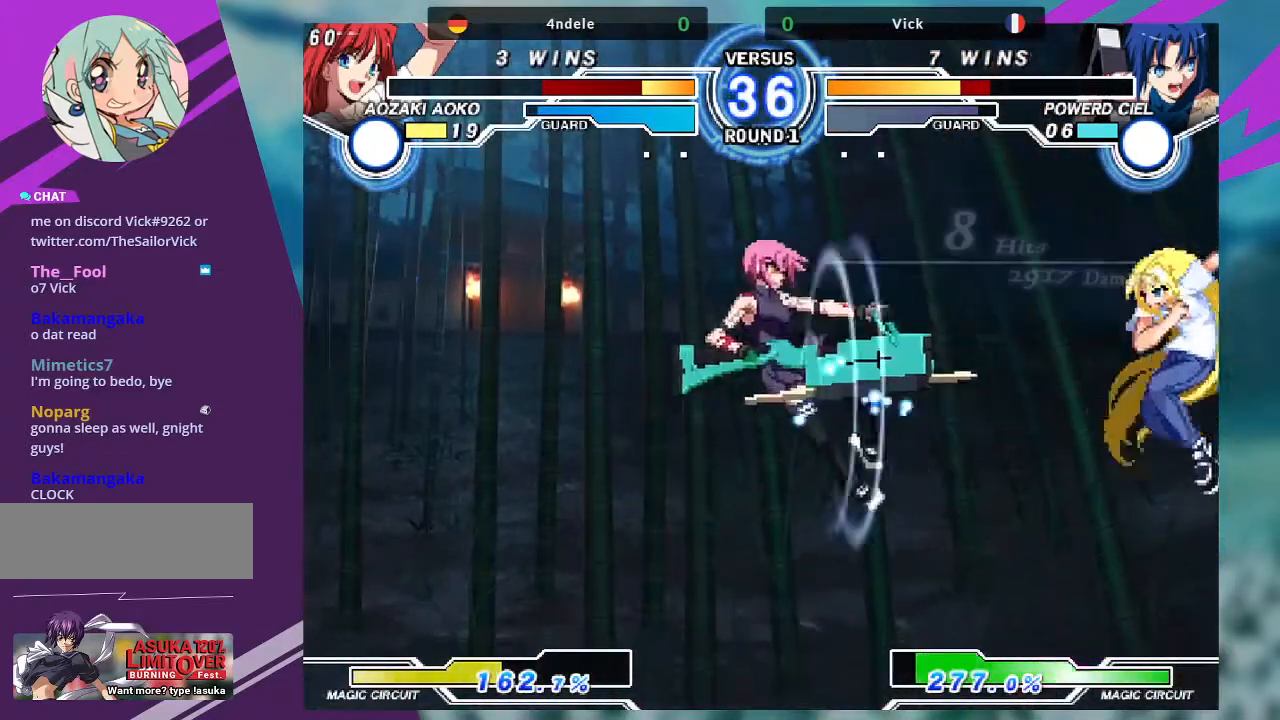
{"buttons": [], "left_stick": "right", "events": [[33, "left_stick", "center"], [100, "SQUARE", "down"], [233, "SQUARE", "up"], [333, "left_stick", "right"], [400, "left_stick", "center"], [500, "left_stick", "right"]]}
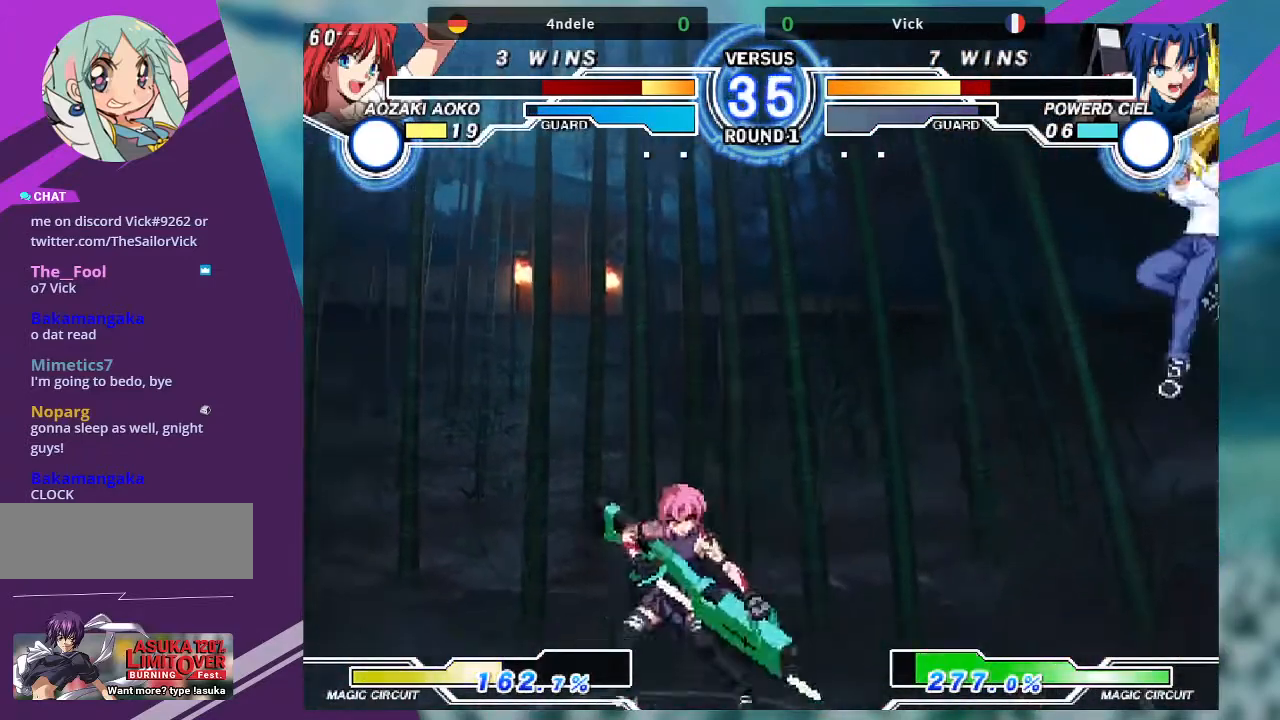
{"buttons": ["SQUARE"], "left_stick": "down-left", "events": [[401, "SQUARE", "down"], [401, "left_stick", "down-left"]]}
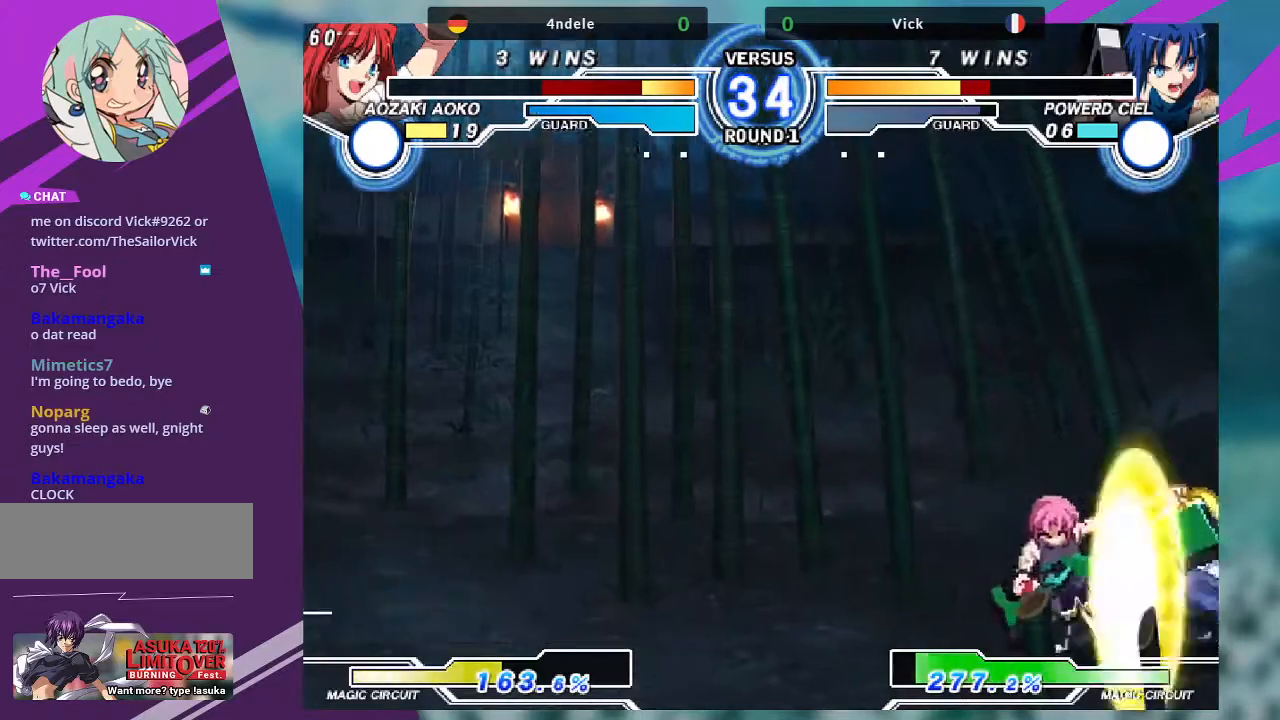
{"buttons": [], "left_stick": "right", "events": [[33, "SQUARE", "up"], [233, "SQUARE", "down"], [367, "SQUARE", "up"], [433, "left_stick", "right"]]}
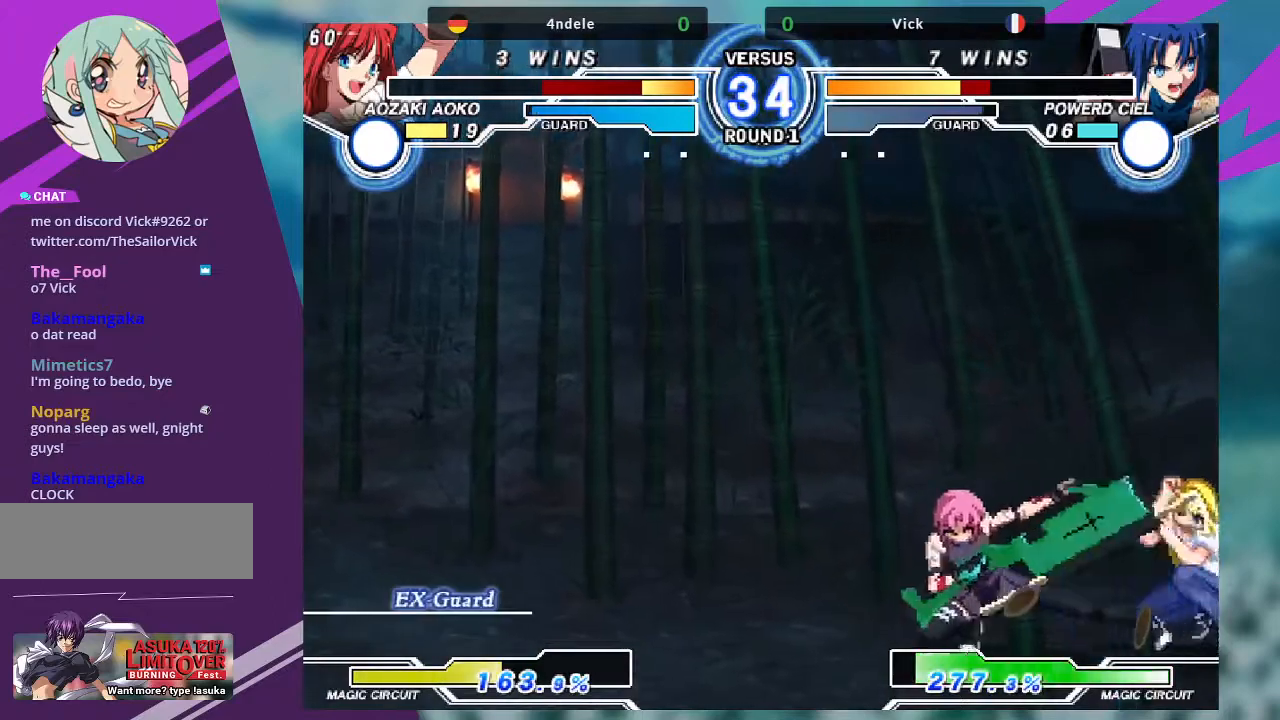
{"buttons": [], "left_stick": "down-left", "events": [[34, "left_stick", "center"], [100, "left_stick", "right"], [234, "left_stick", "down-left"], [334, "SQUARE", "down"], [467, "SQUARE", "up"]]}
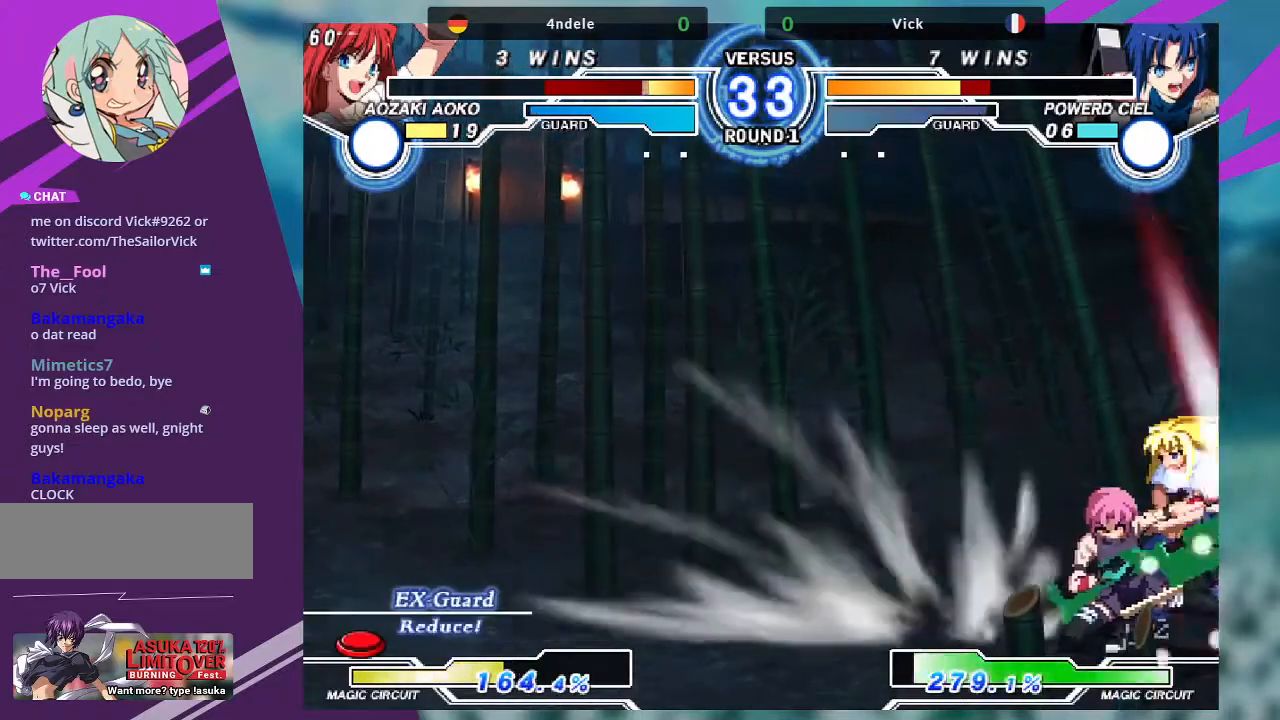
{"buttons": ["SQUARE"], "left_stick": "down-left", "events": [[166, "SQUARE", "down"], [300, "SQUARE", "up"], [433, "SQUARE", "down"]]}